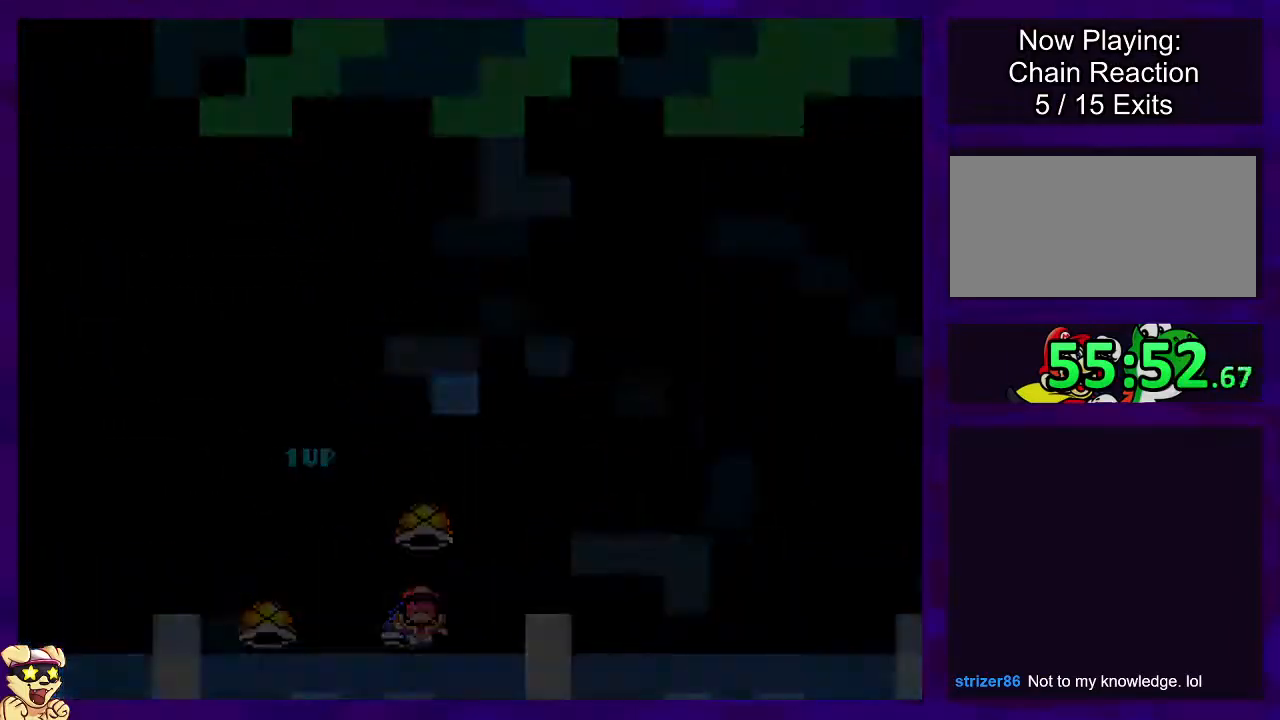
Gameplay with a controller (Nintendo layout); each line is a JSON object with the inputs held at the frame after it. "events" lists button and stick changes between this image and that frame as [ms after this image, input, new state], when the widget could be followed in between. Not read: L3 R3.
{"buttons": [], "events": [[67, "B", "up"]]}
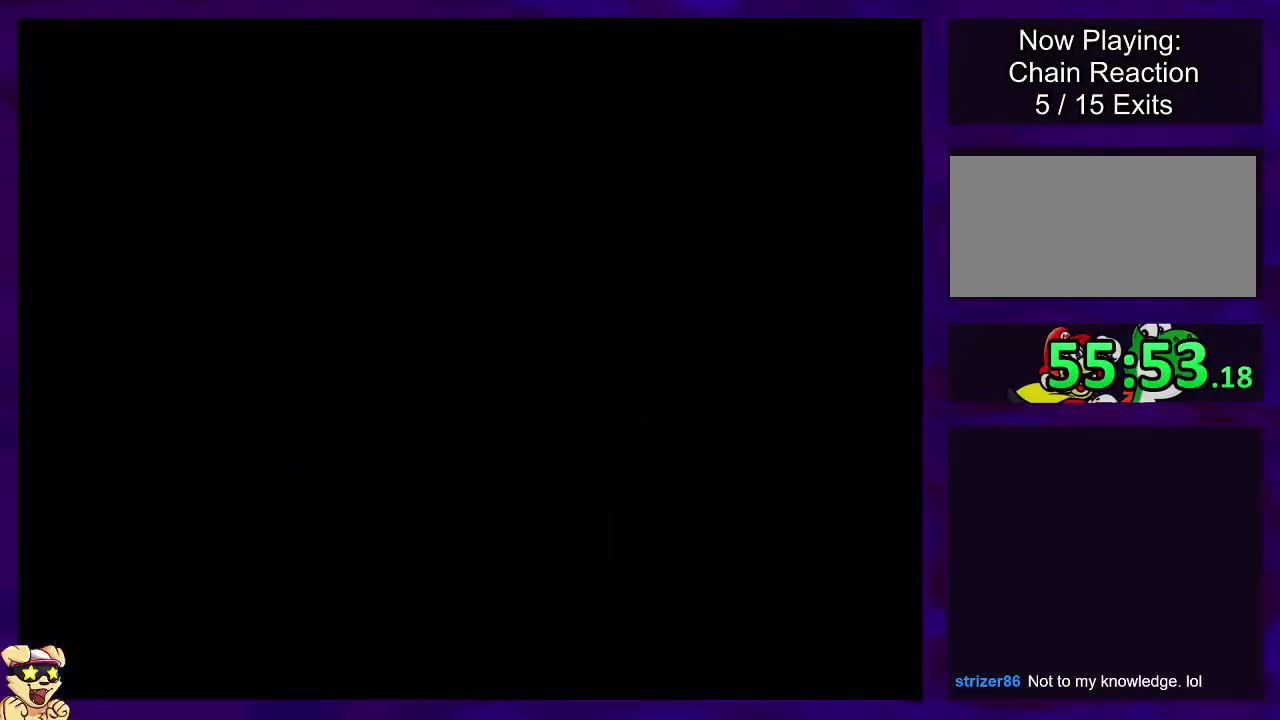
{"buttons": [], "events": []}
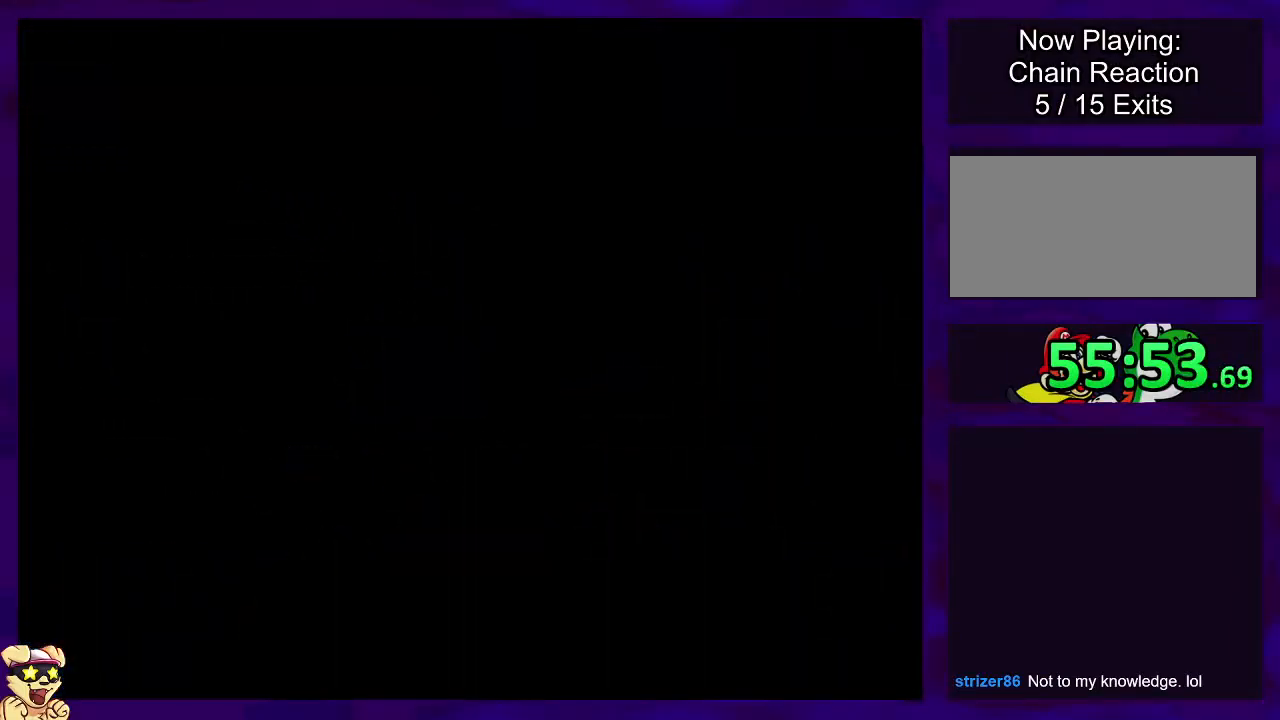
{"buttons": [], "events": []}
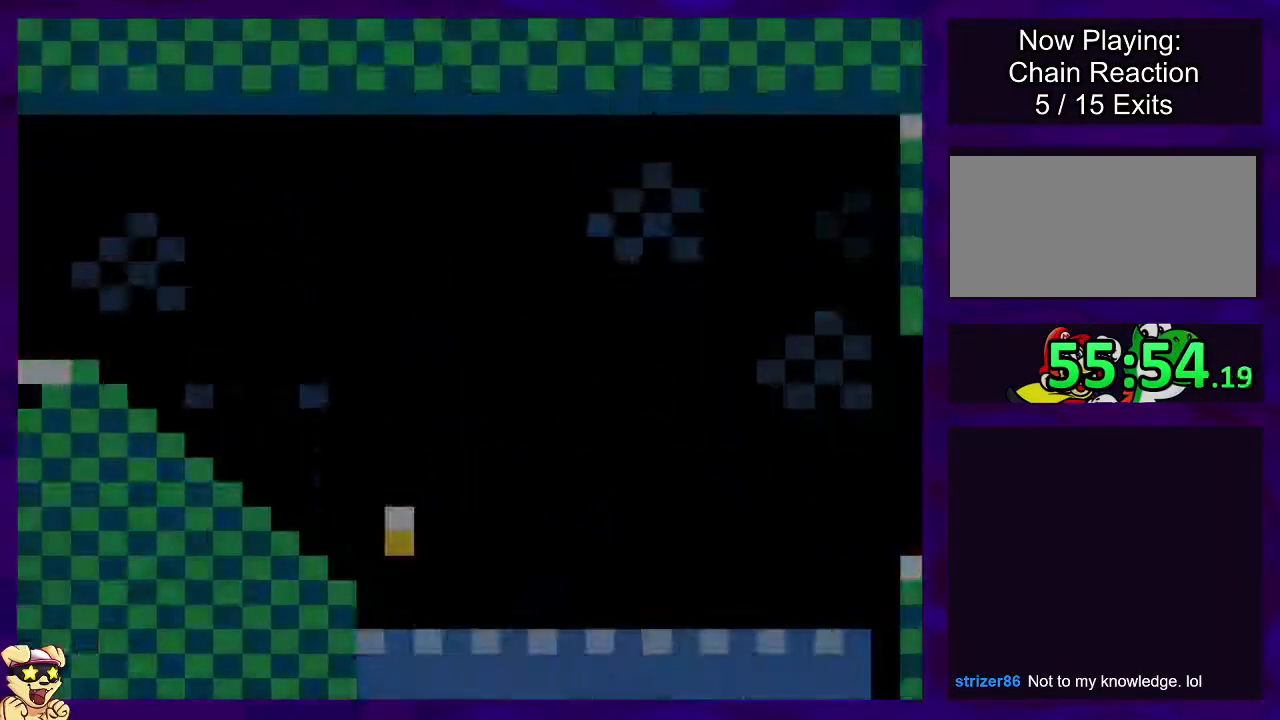
{"buttons": [], "events": []}
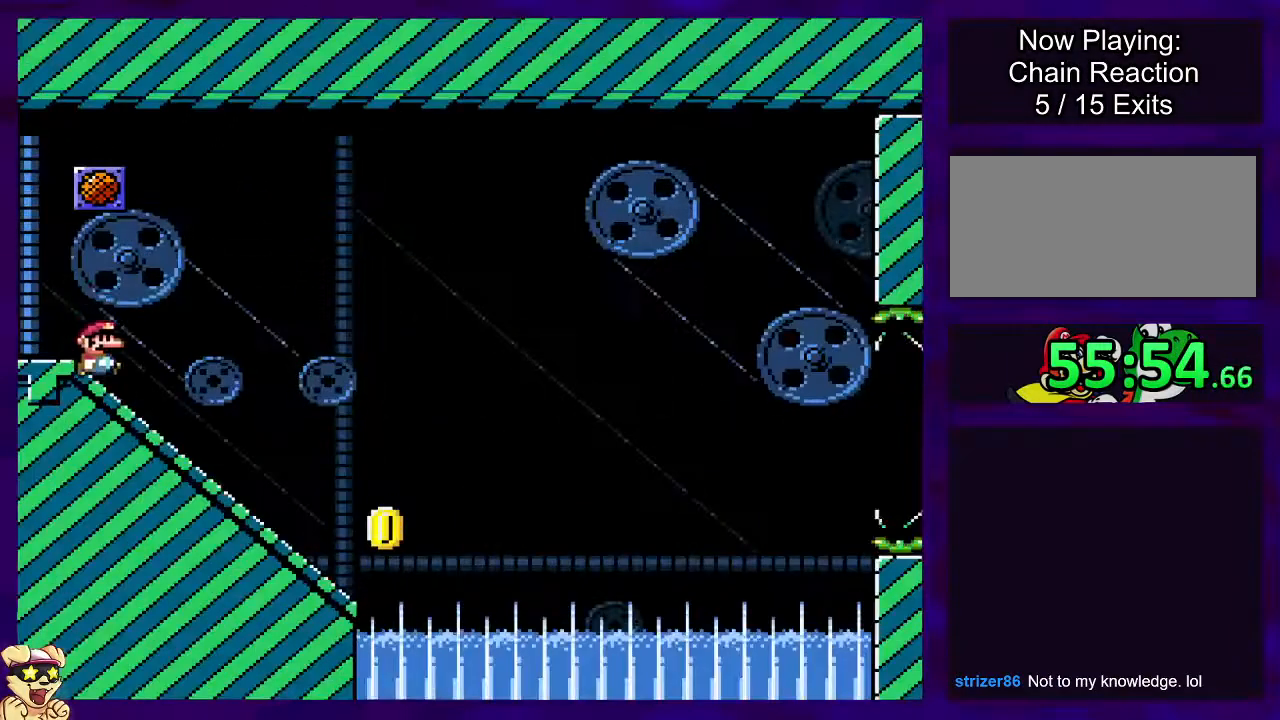
{"buttons": ["DPAD_DOWN"], "events": [[51, "DPAD_DOWN", "down"]]}
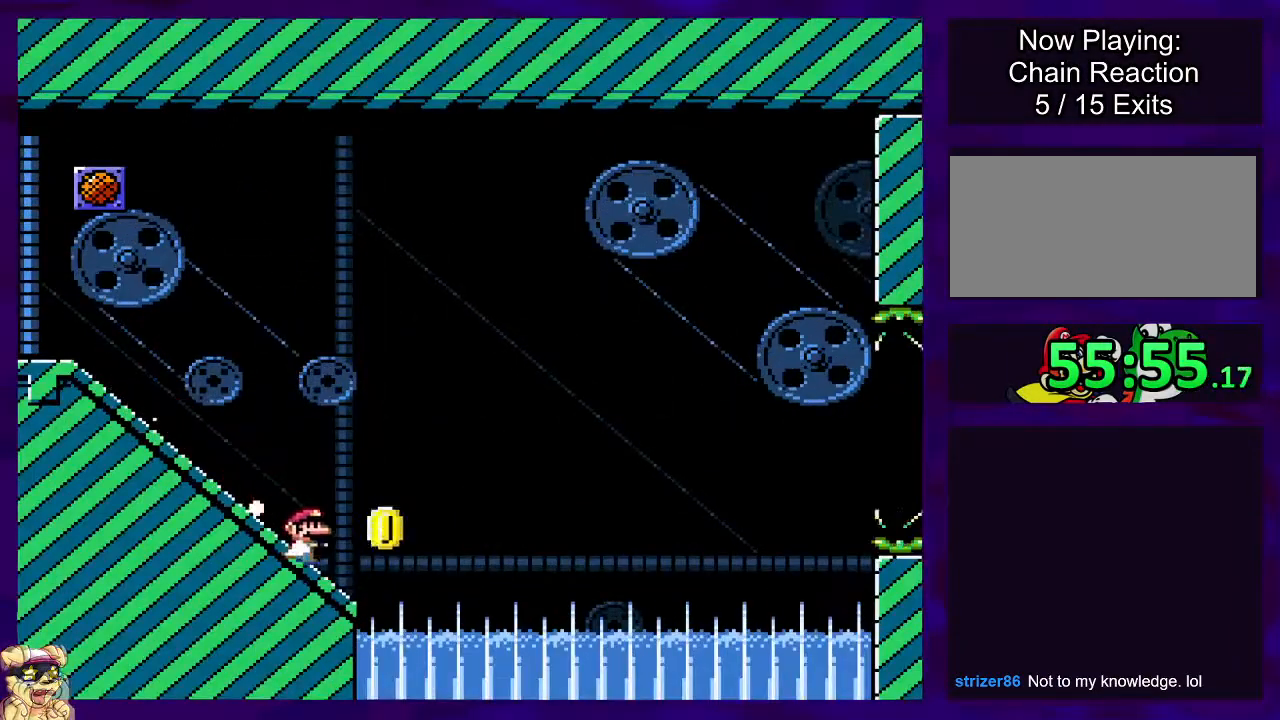
{"buttons": ["B"], "events": [[17, "B", "down"], [17, "DPAD_DOWN", "up"]]}
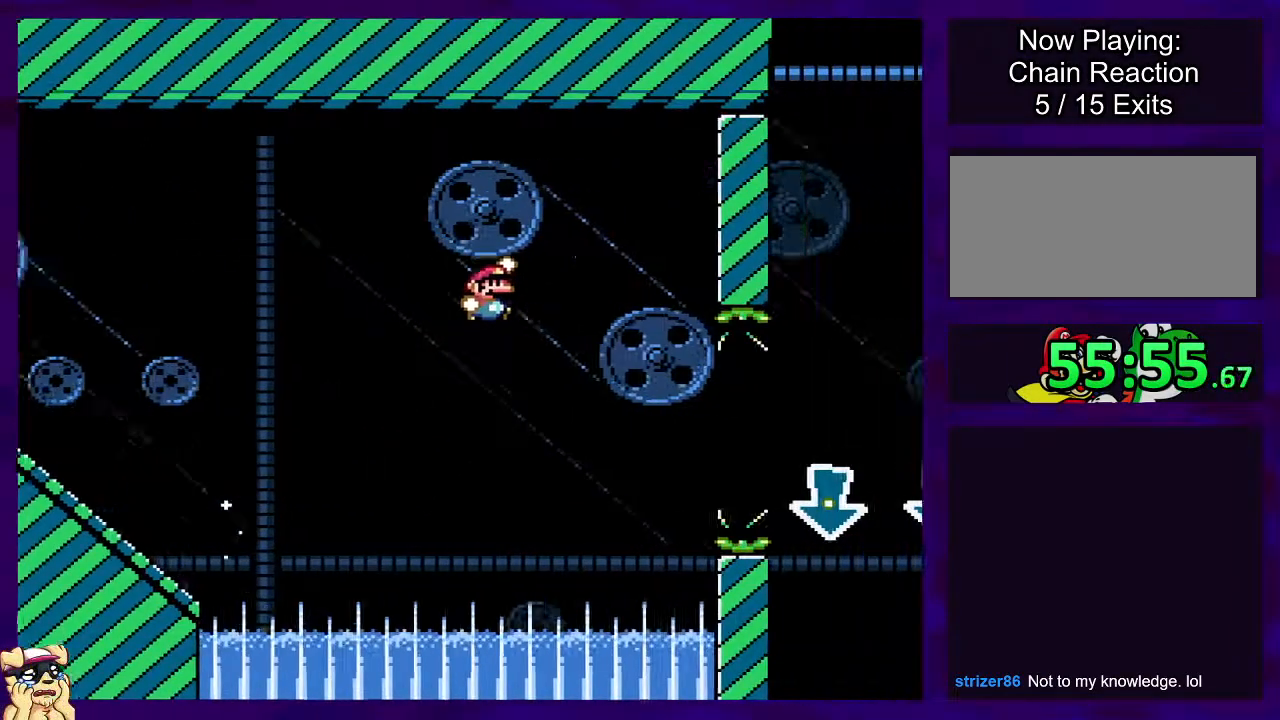
{"buttons": ["A"], "events": [[468, "A", "down"], [484, "B", "up"]]}
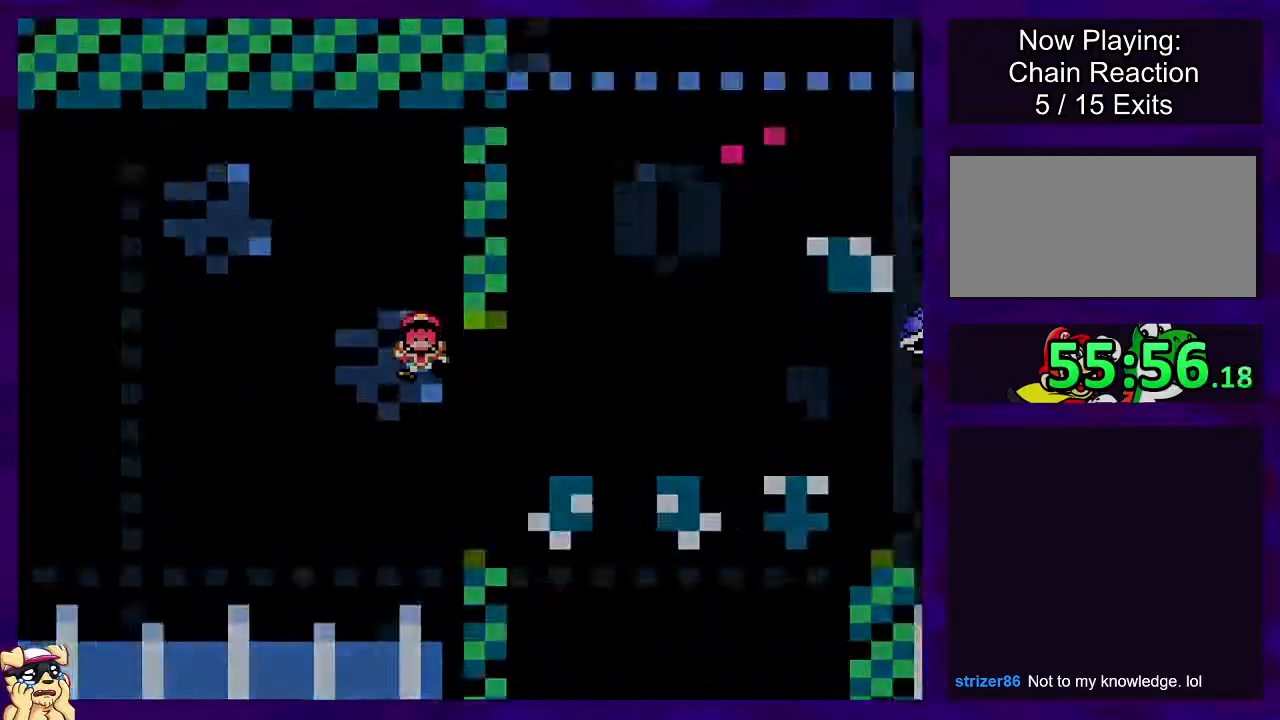
{"buttons": [], "events": [[434, "A", "up"]]}
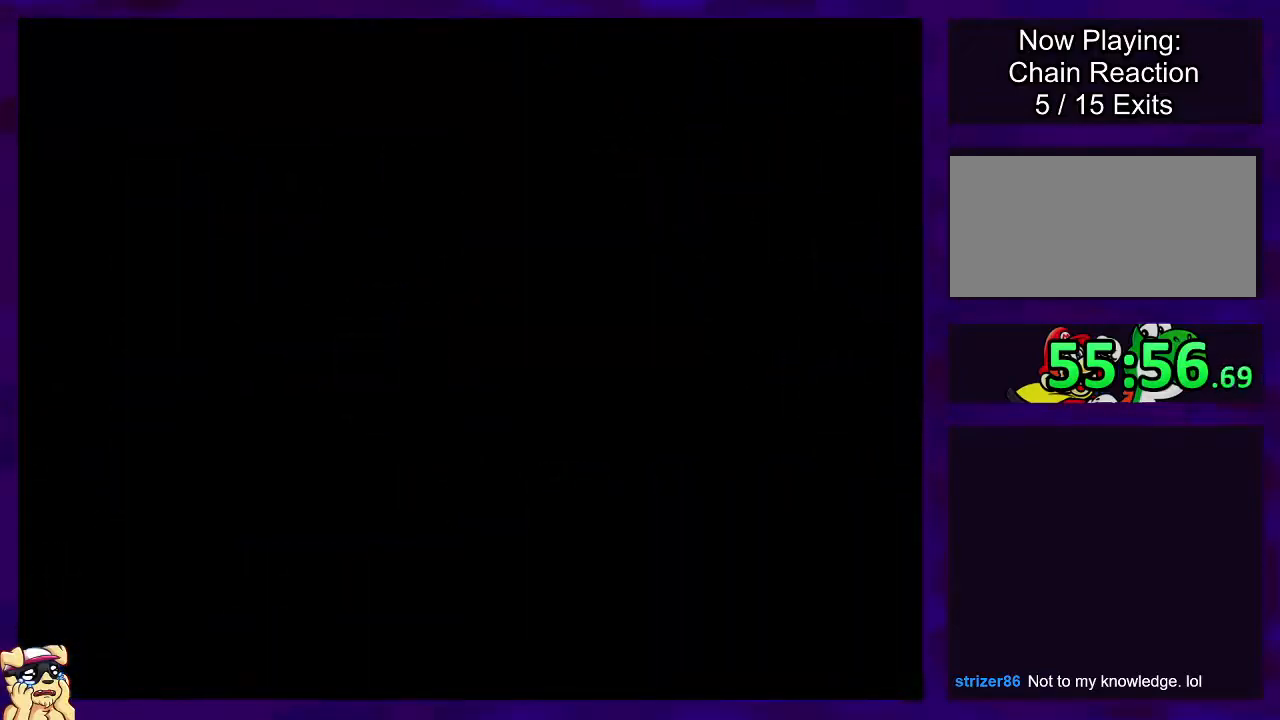
{"buttons": [], "events": []}
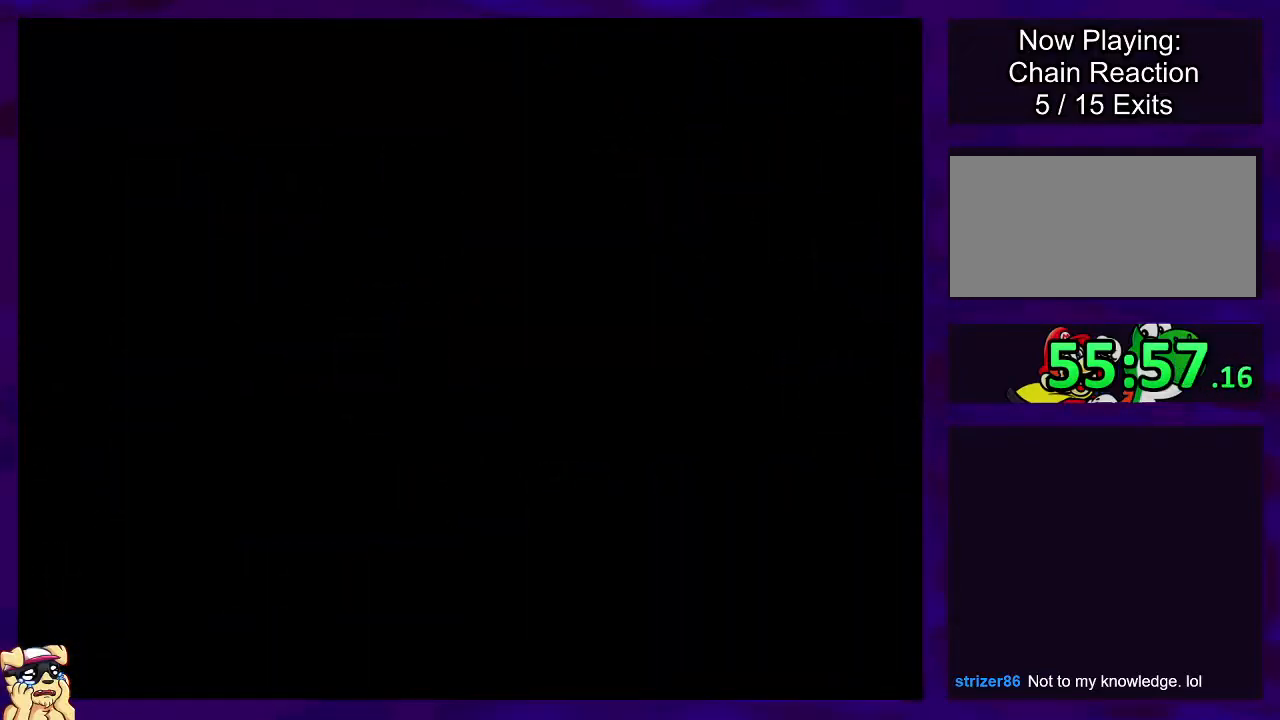
{"buttons": [], "events": []}
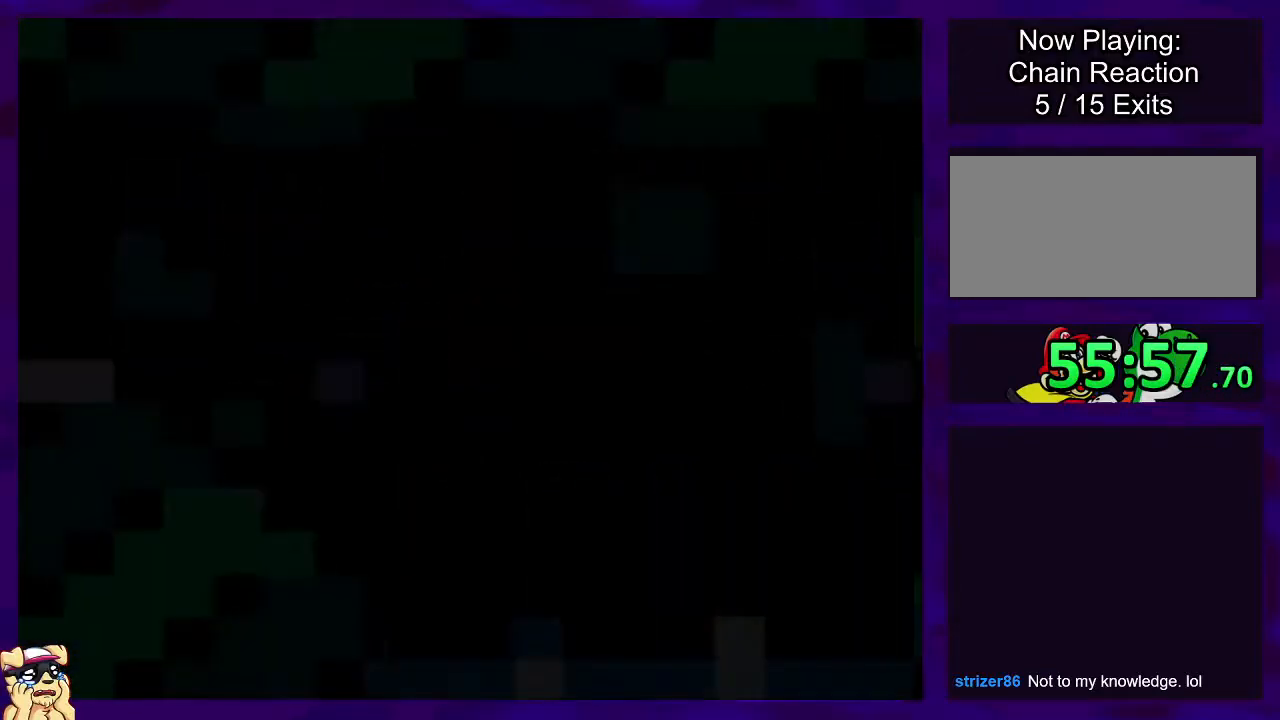
{"buttons": ["DPAD_DOWN"], "events": [[201, "DPAD_DOWN", "down"]]}
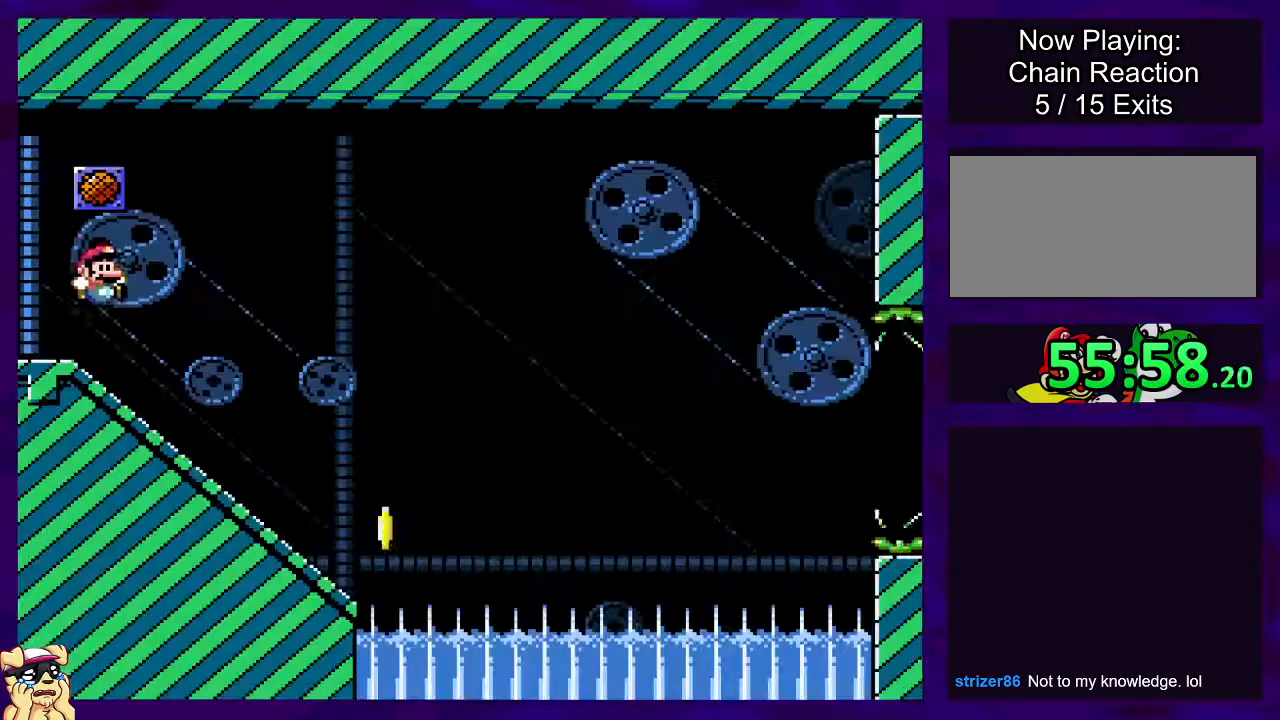
{"buttons": ["DPAD_DOWN"], "events": []}
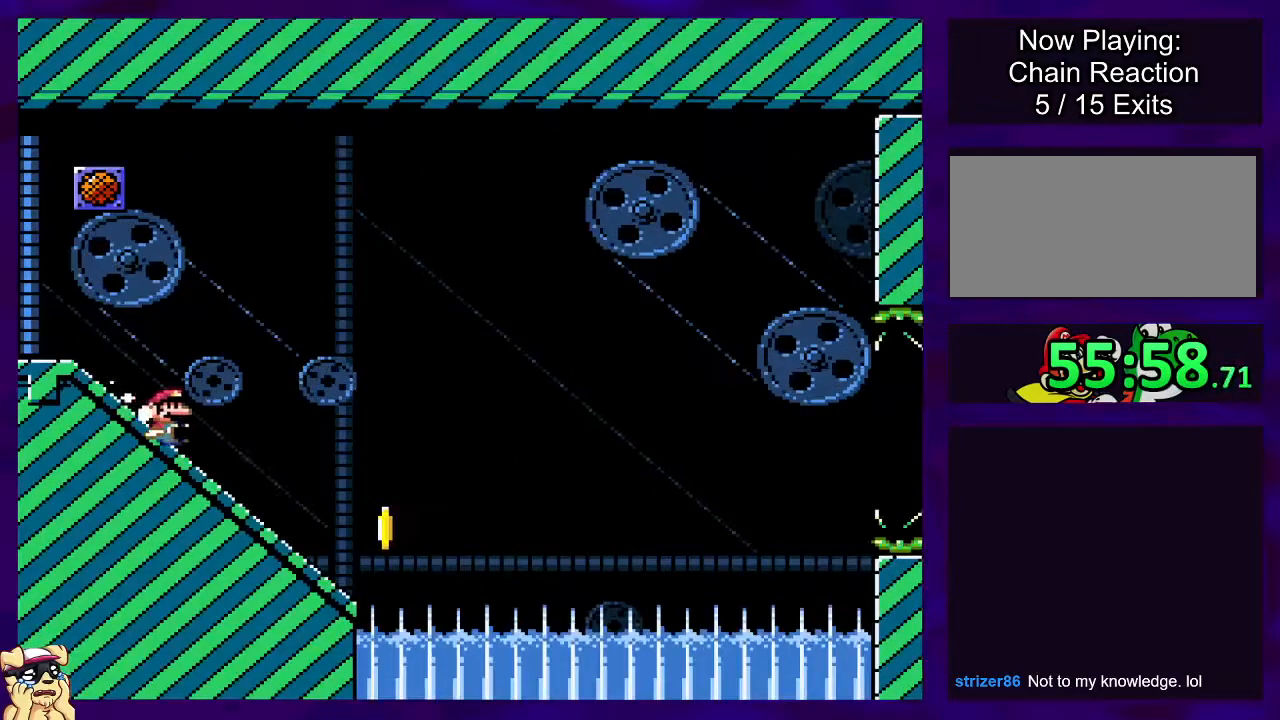
{"buttons": ["B"], "events": [[234, "DPAD_DOWN", "up"], [284, "B", "down"]]}
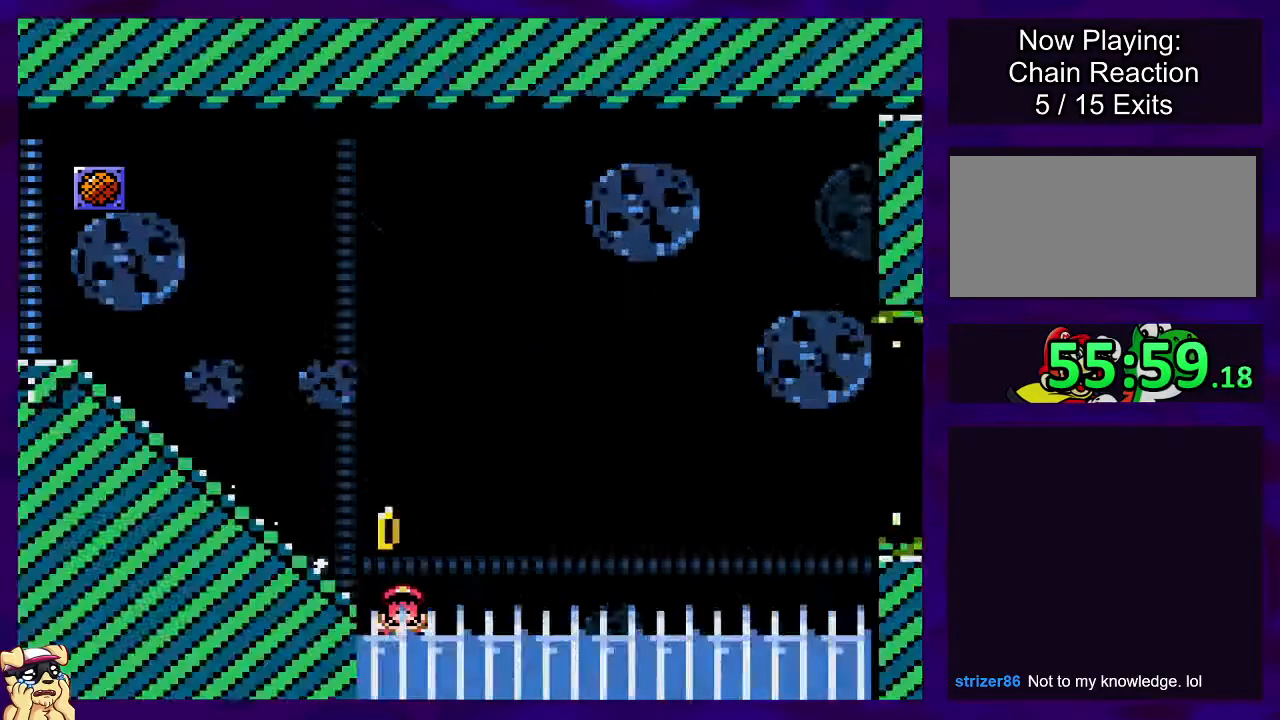
{"buttons": [], "events": [[267, "B", "up"]]}
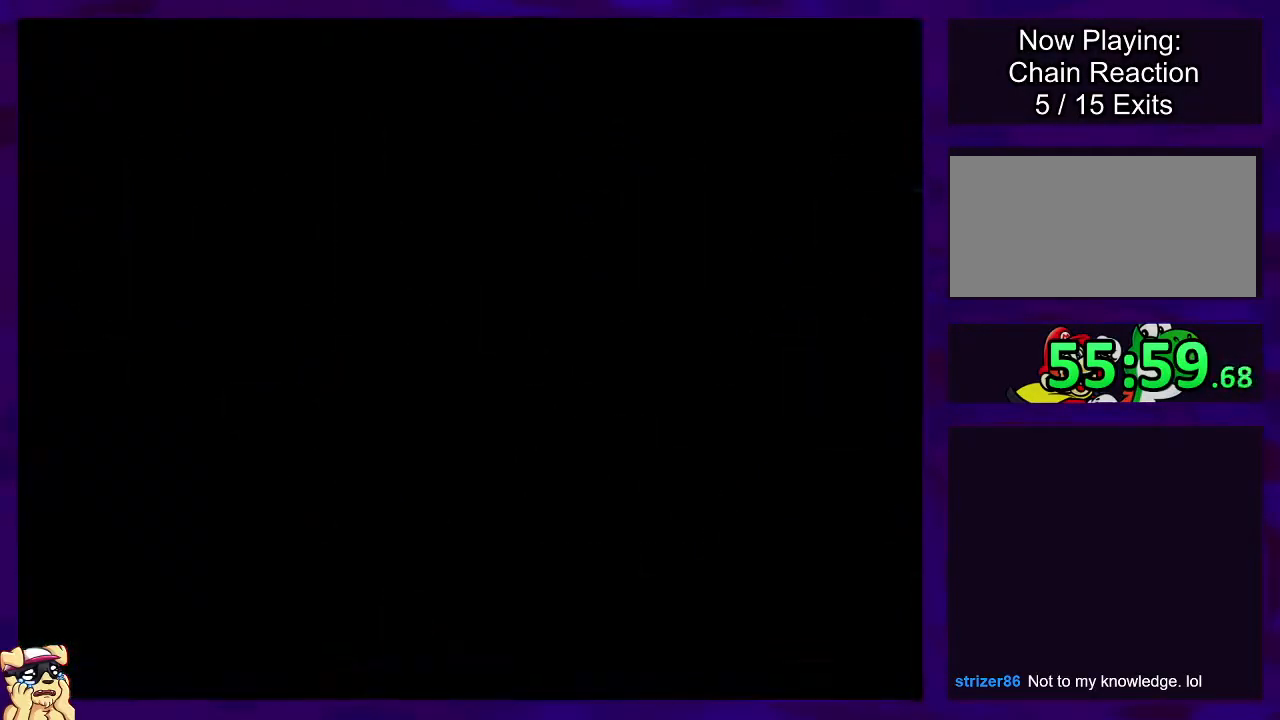
{"buttons": [], "events": []}
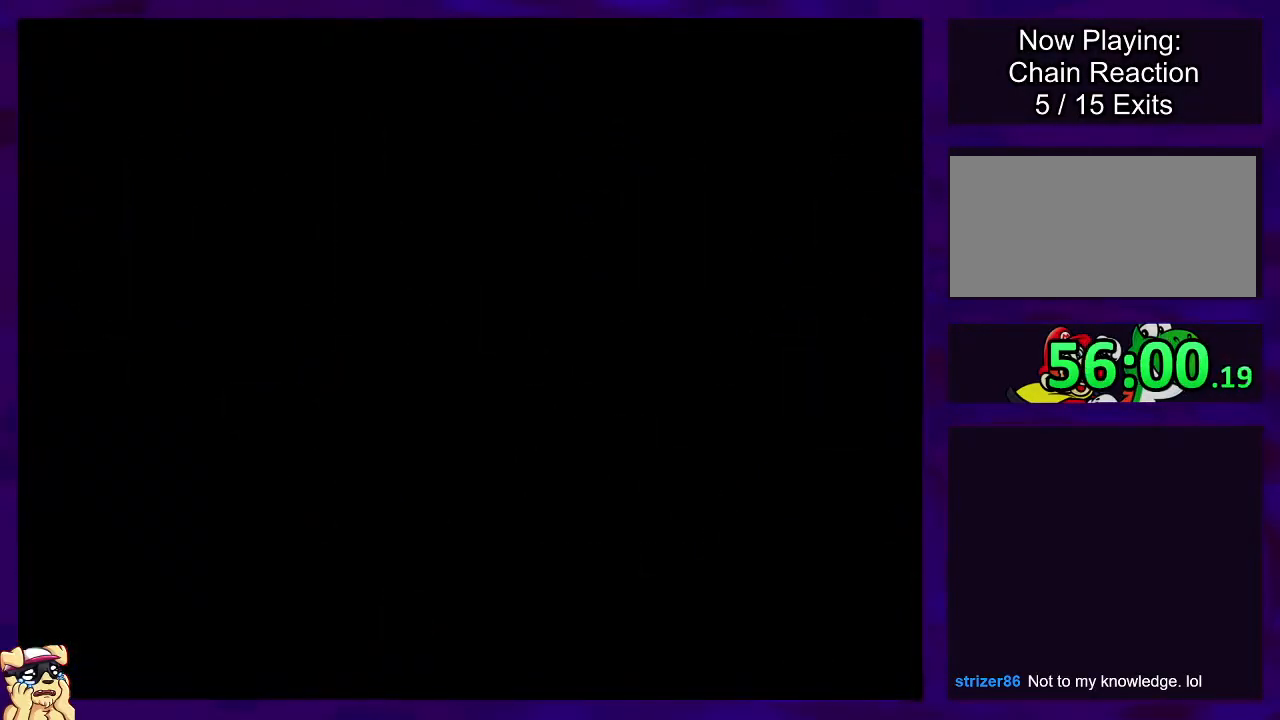
{"buttons": [], "events": []}
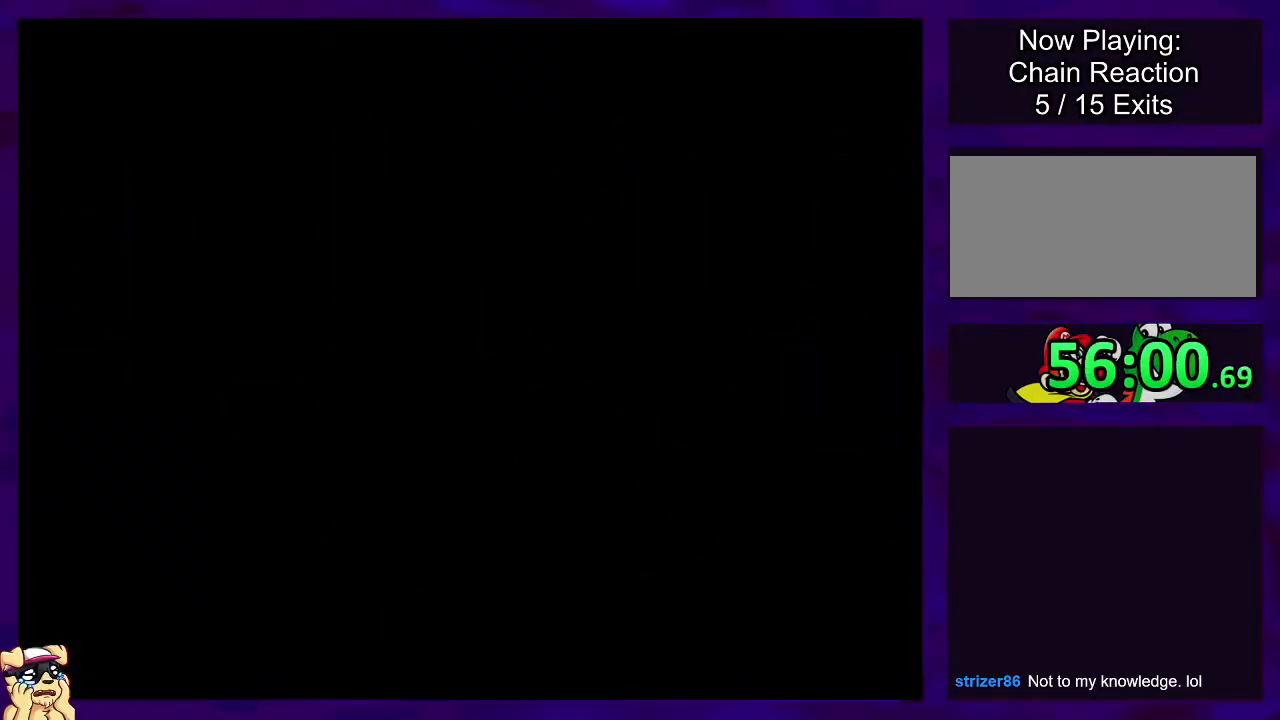
{"buttons": [], "events": []}
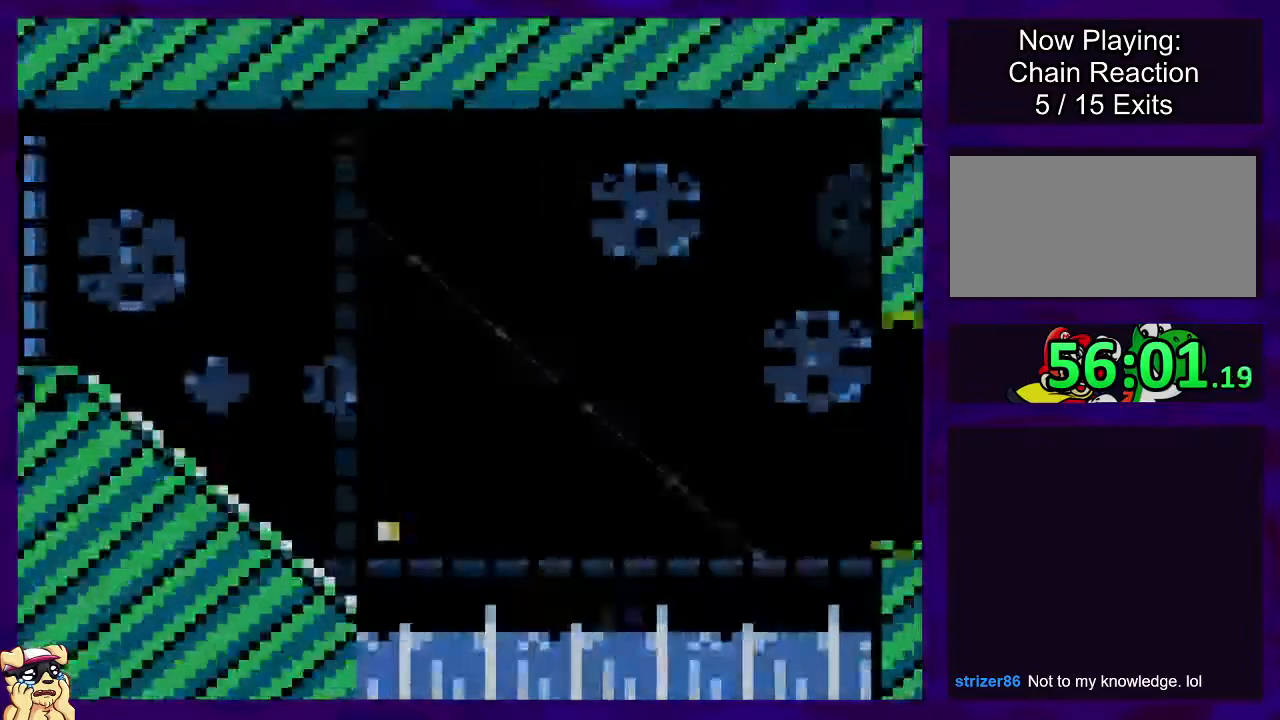
{"buttons": ["DPAD_DOWN"], "events": [[183, "DPAD_DOWN", "down"]]}
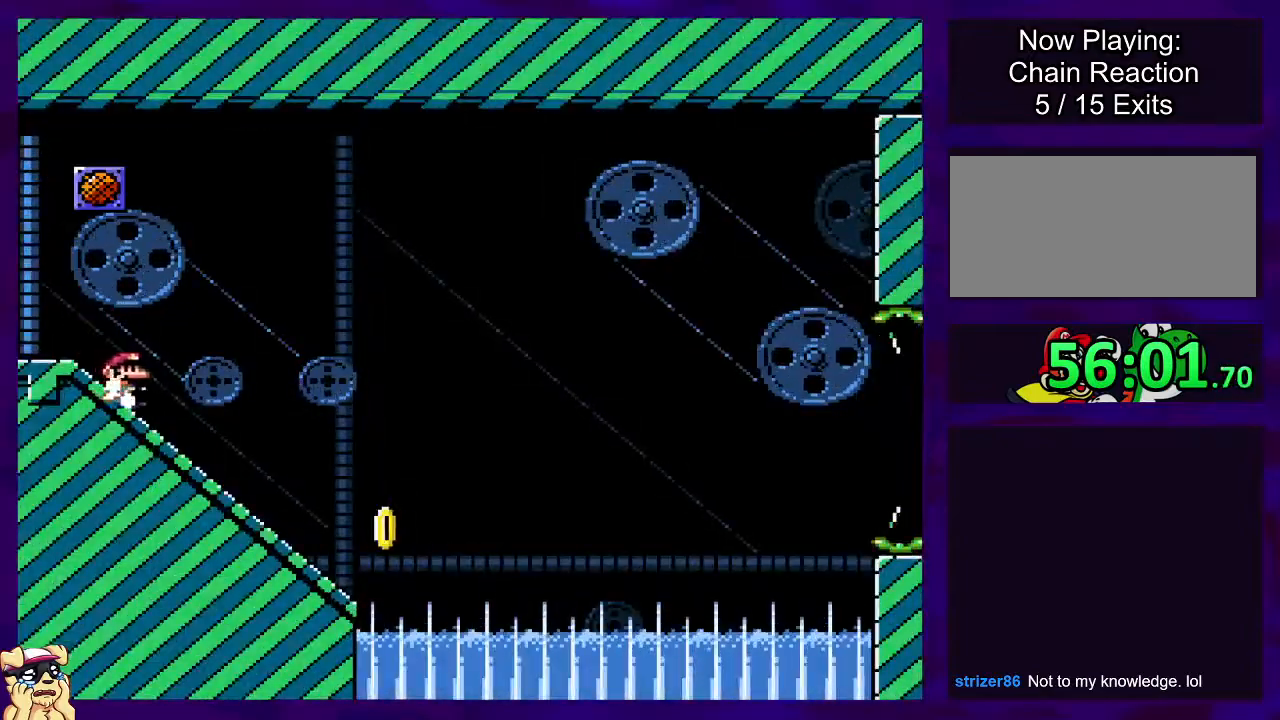
{"buttons": ["B"], "events": [[367, "B", "down"], [367, "DPAD_DOWN", "up"]]}
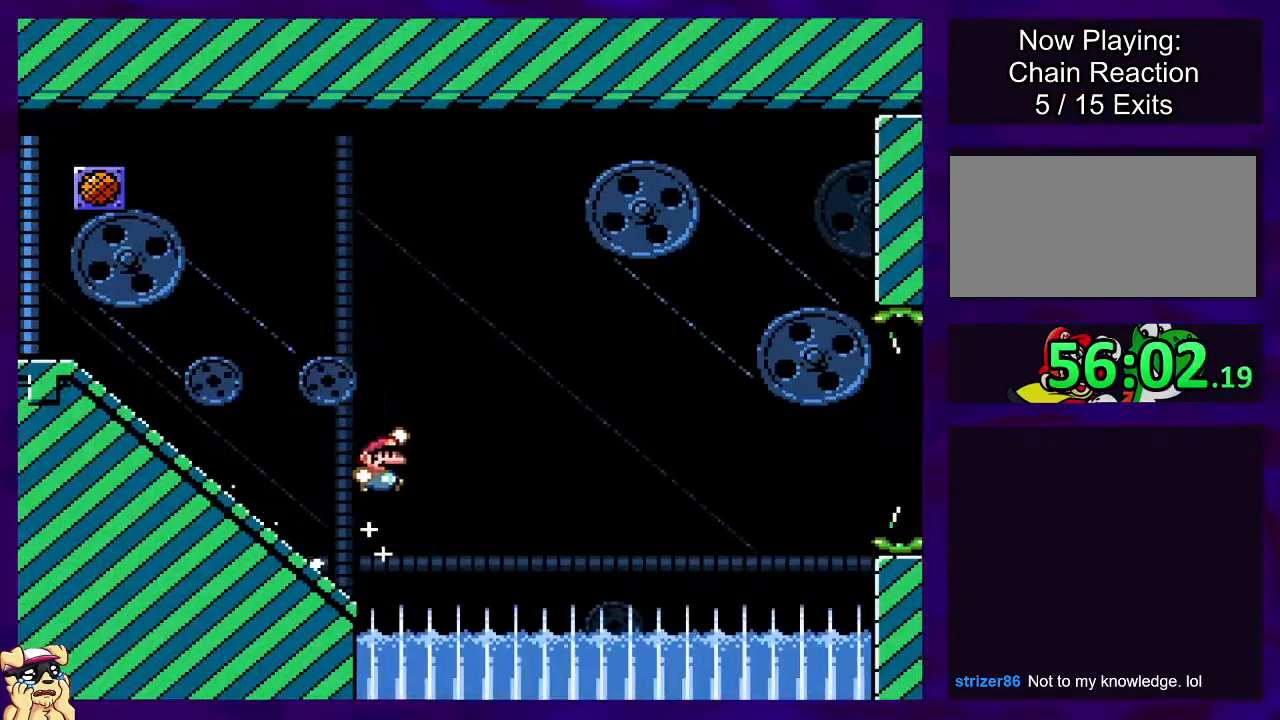
{"buttons": ["B"], "events": []}
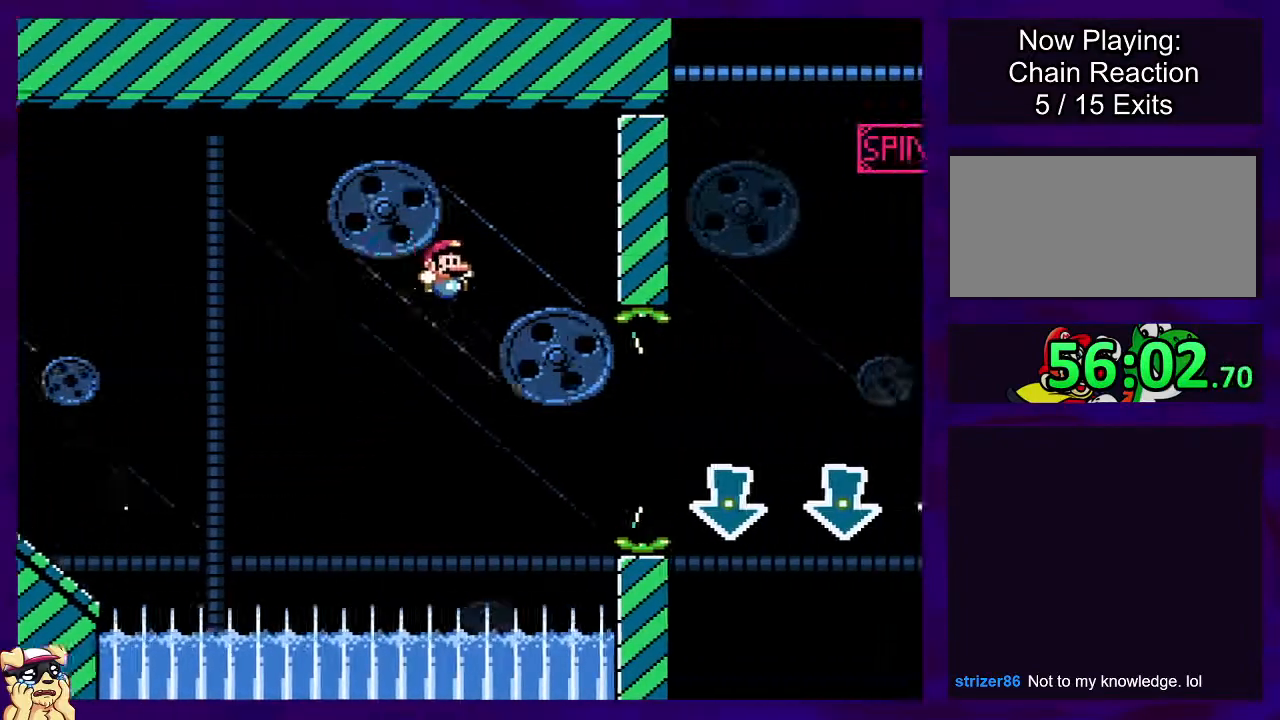
{"buttons": ["B"], "events": []}
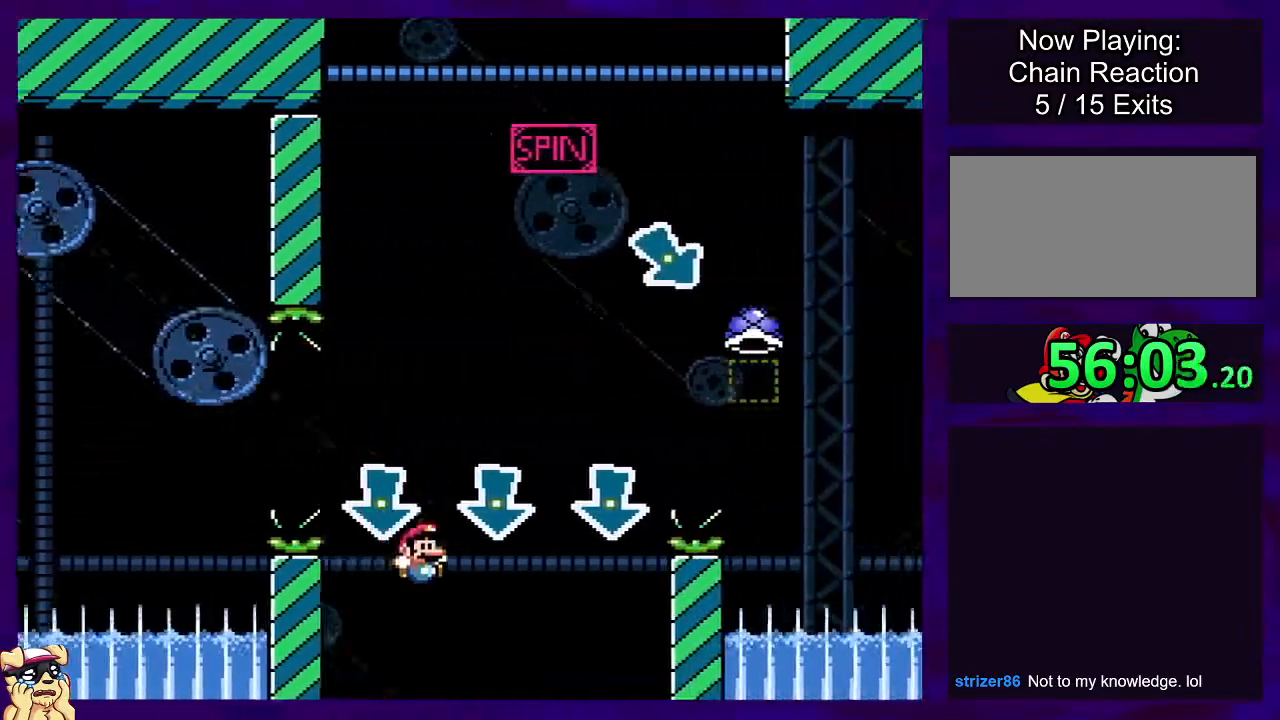
{"buttons": ["A"], "events": [[217, "A", "down"], [234, "B", "up"]]}
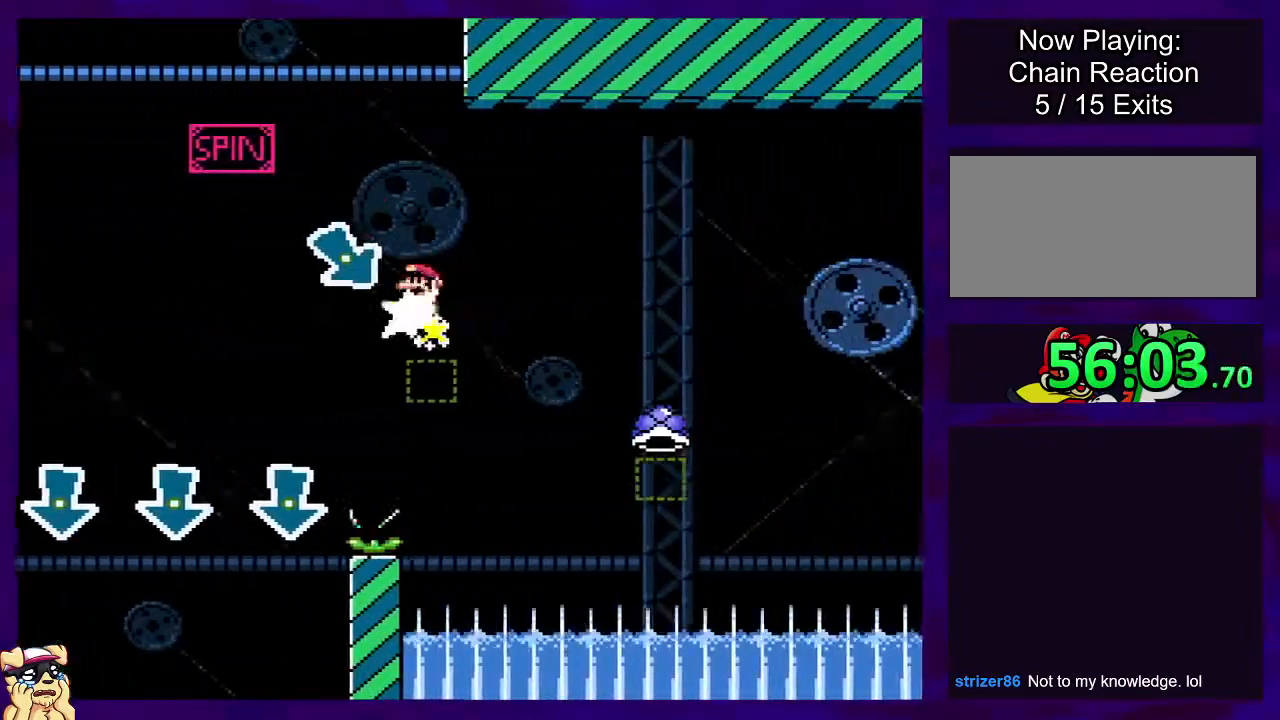
{"buttons": ["A"], "events": []}
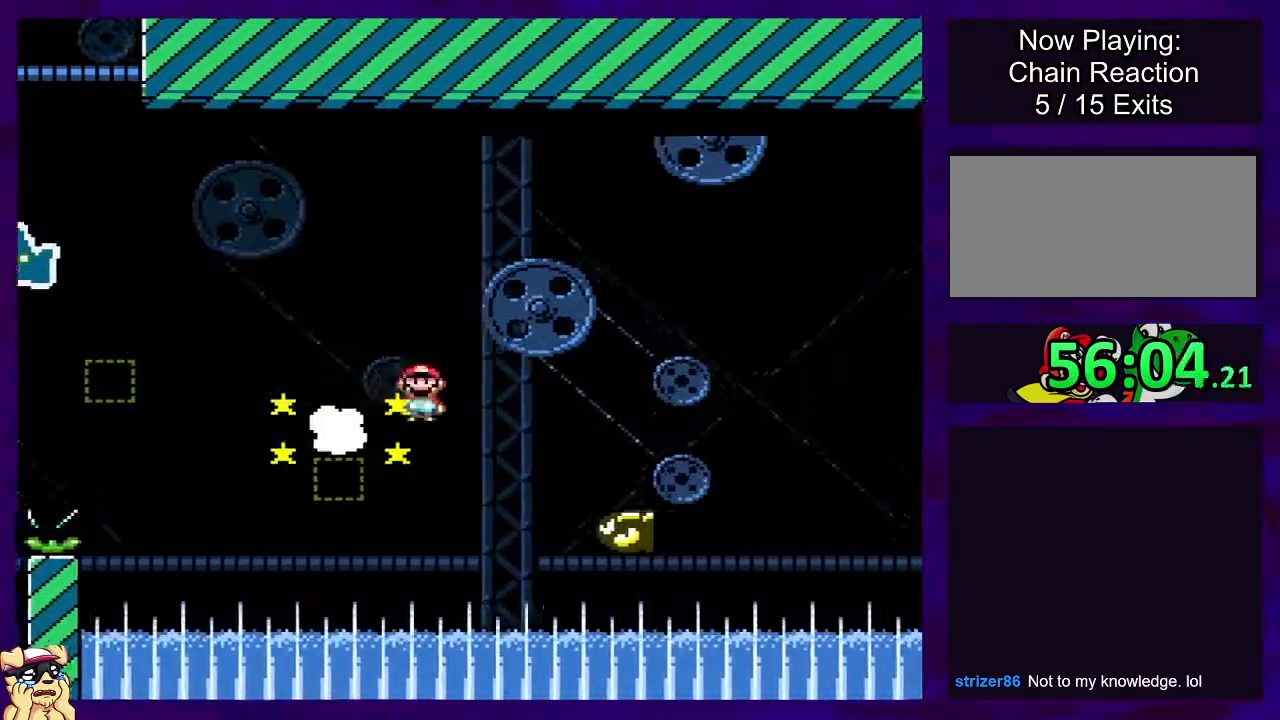
{"buttons": ["B"], "events": [[33, "A", "up"], [33, "B", "down"]]}
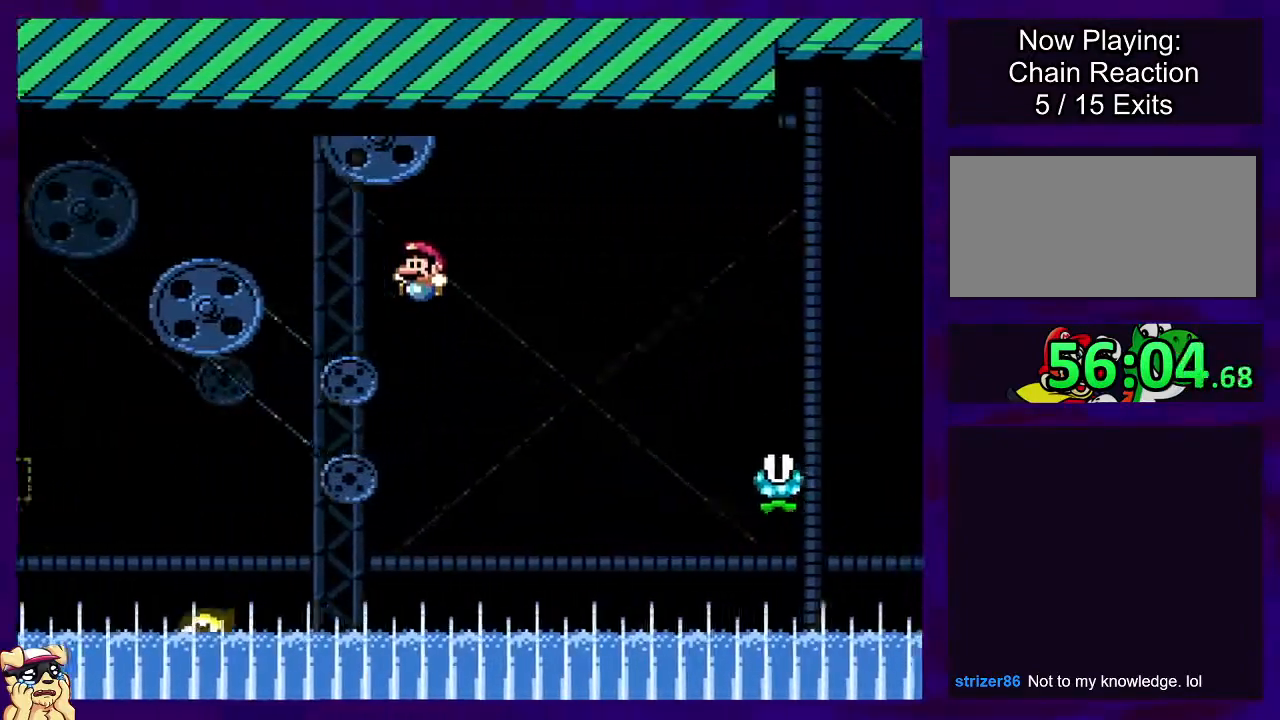
{"buttons": ["A"], "events": [[384, "A", "down"], [401, "B", "up"]]}
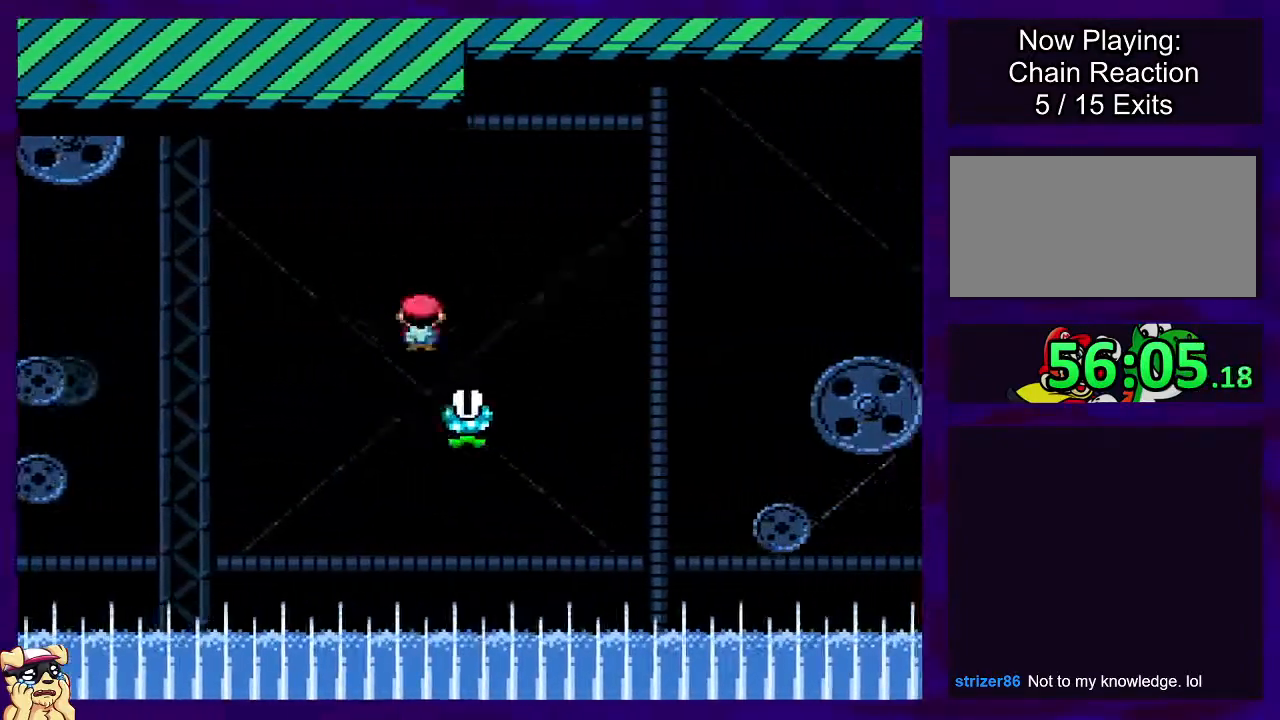
{"buttons": ["A"], "events": []}
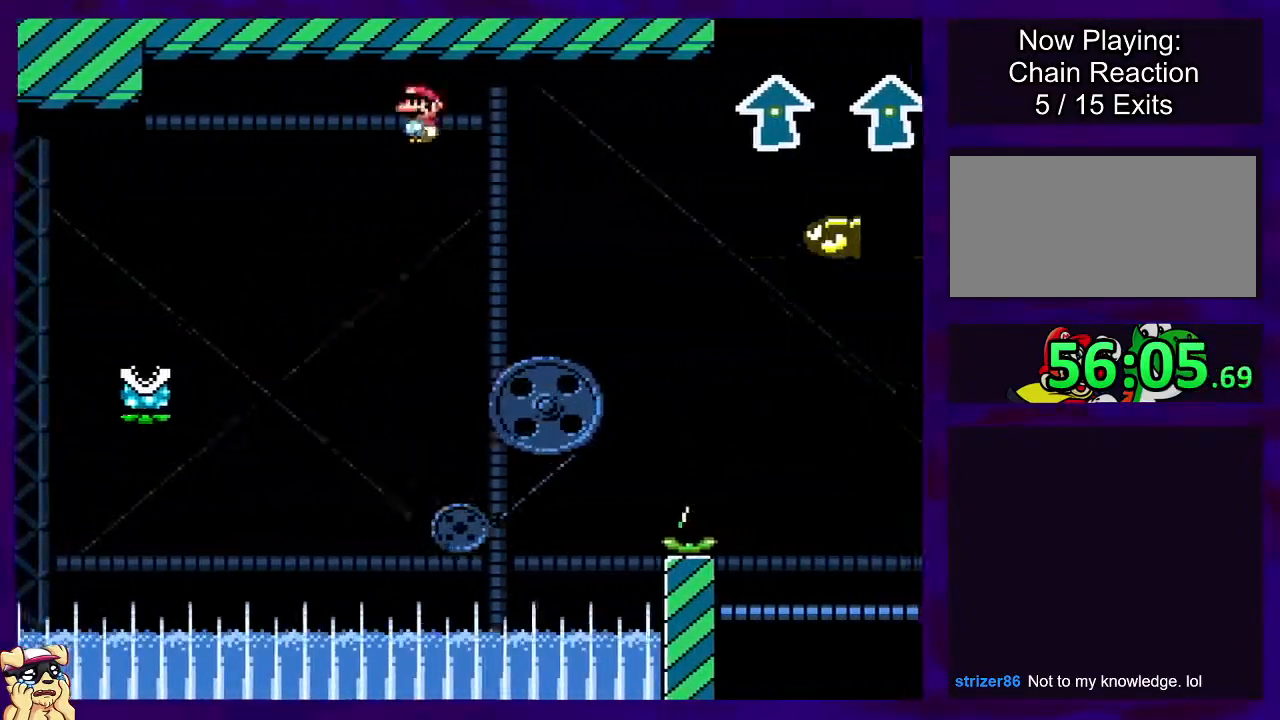
{"buttons": ["B"], "events": [[317, "B", "down"], [333, "A", "up"]]}
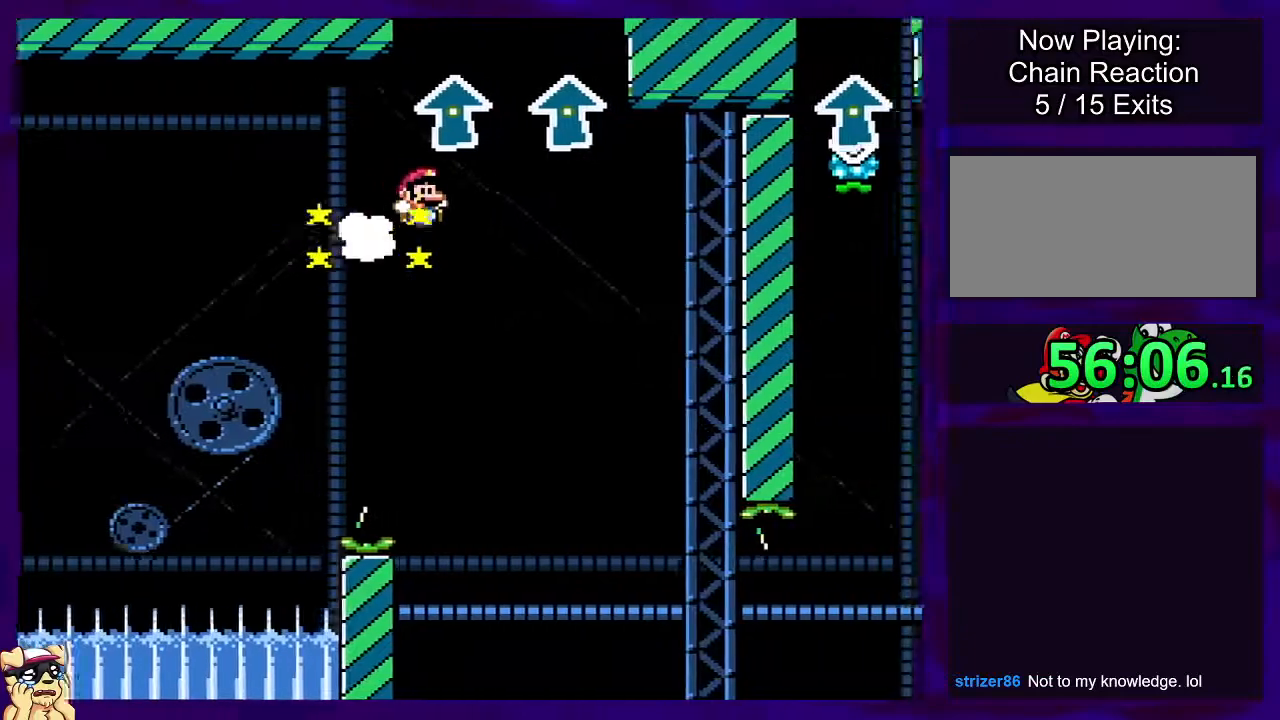
{"buttons": [], "events": [[417, "B", "up"]]}